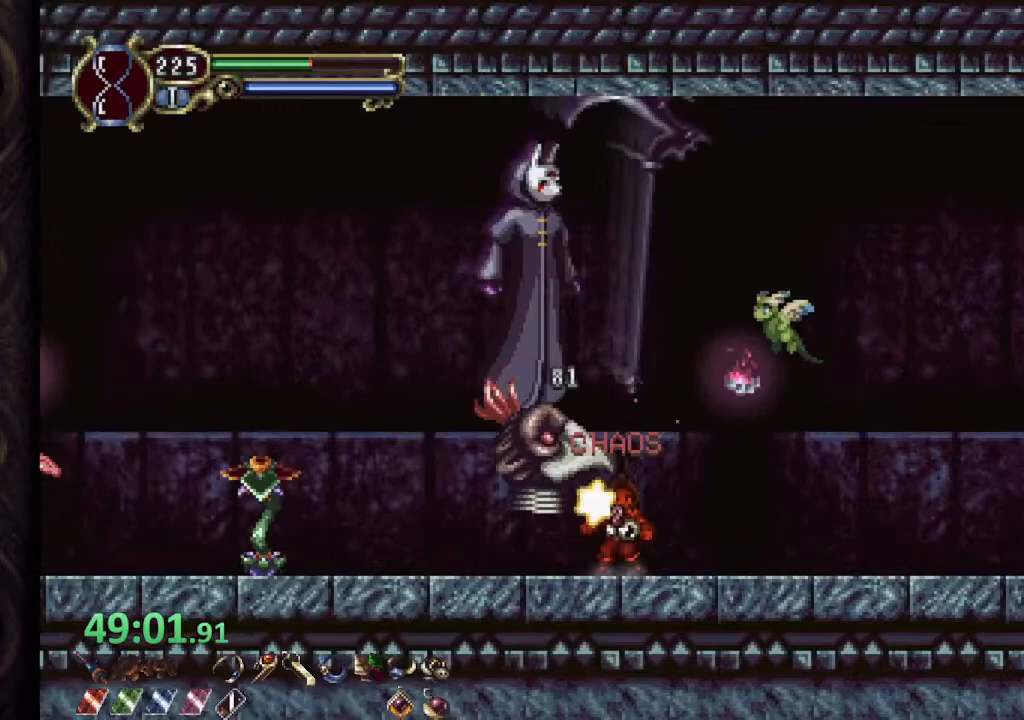
Gameplay with a controller (PlayStation layout); each line is a JSON object with the inputs held at the frame after it. "events" lists button and stick changes between this image and that frame as [ms after this image, input, new state], when the widget could be followed in between. Not read: L1.
{"buttons": [], "left_stick": "center", "right_stick": "center", "events": [[67, "SQUARE", "down"], [117, "SQUARE", "up"], [250, "L2", "down"], [317, "R1", "down"], [317, "R2", "down"], [333, "SQUARE", "down"], [367, "L2", "up"], [383, "SQUARE", "up"], [417, "R1", "up"], [417, "R2", "up"], [450, "SQUARE", "down"], [500, "SQUARE", "up"]]}
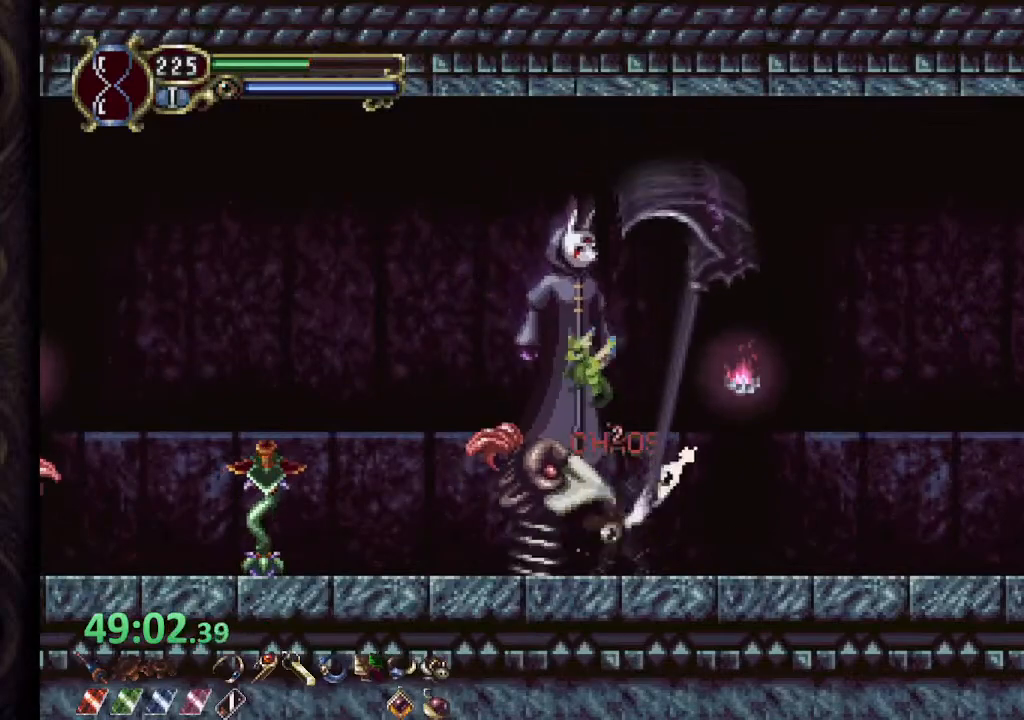
{"buttons": [], "left_stick": "center", "right_stick": "center", "events": [[150, "L2", "down"], [217, "R1", "down"], [217, "R2", "down"], [233, "SQUARE", "down"], [267, "L2", "up"], [300, "SQUARE", "up"], [317, "R1", "up"], [317, "R2", "up"], [367, "SQUARE", "down"], [417, "SQUARE", "up"]]}
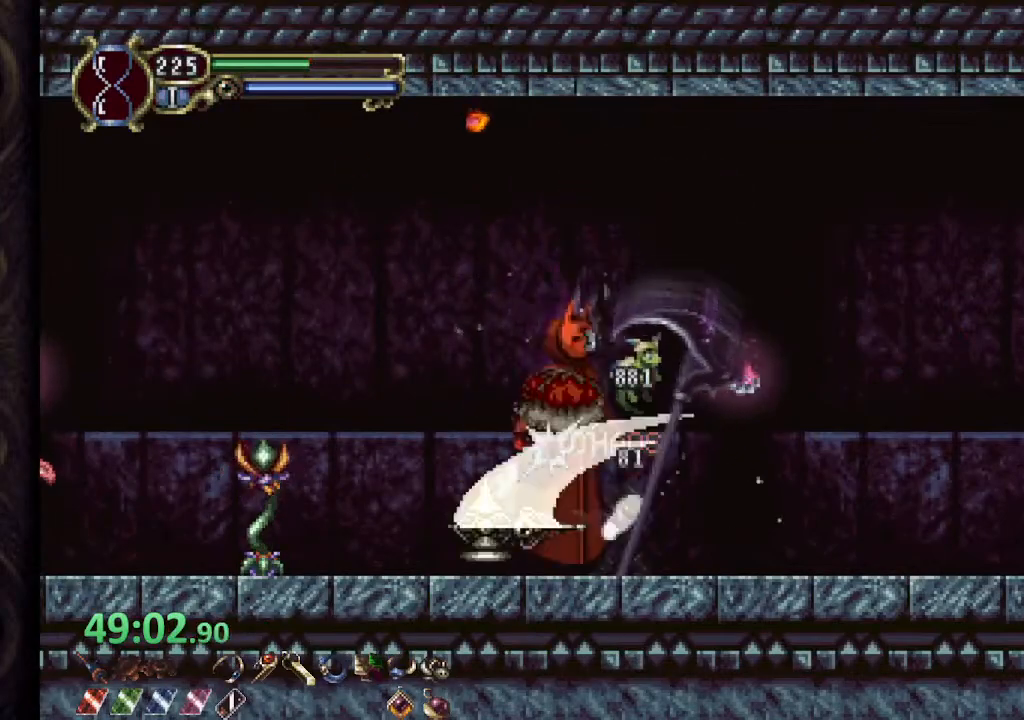
{"buttons": [], "left_stick": "center", "right_stick": "center", "events": [[133, "L2", "down"], [183, "R1", "down"], [183, "R2", "down"], [217, "SQUARE", "down"], [233, "L2", "up"], [267, "SQUARE", "up"], [300, "R1", "up"], [300, "R2", "up"], [333, "SQUARE", "down"], [400, "SQUARE", "up"]]}
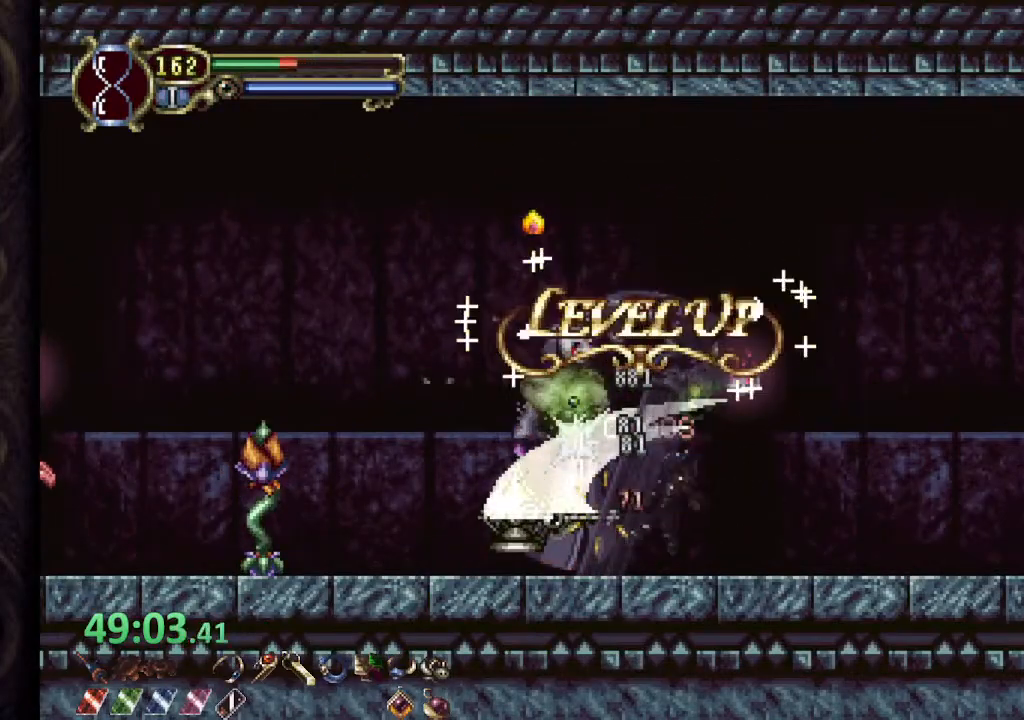
{"buttons": [], "left_stick": "left", "right_stick": "center", "events": [[500, "left_stick", "left"]]}
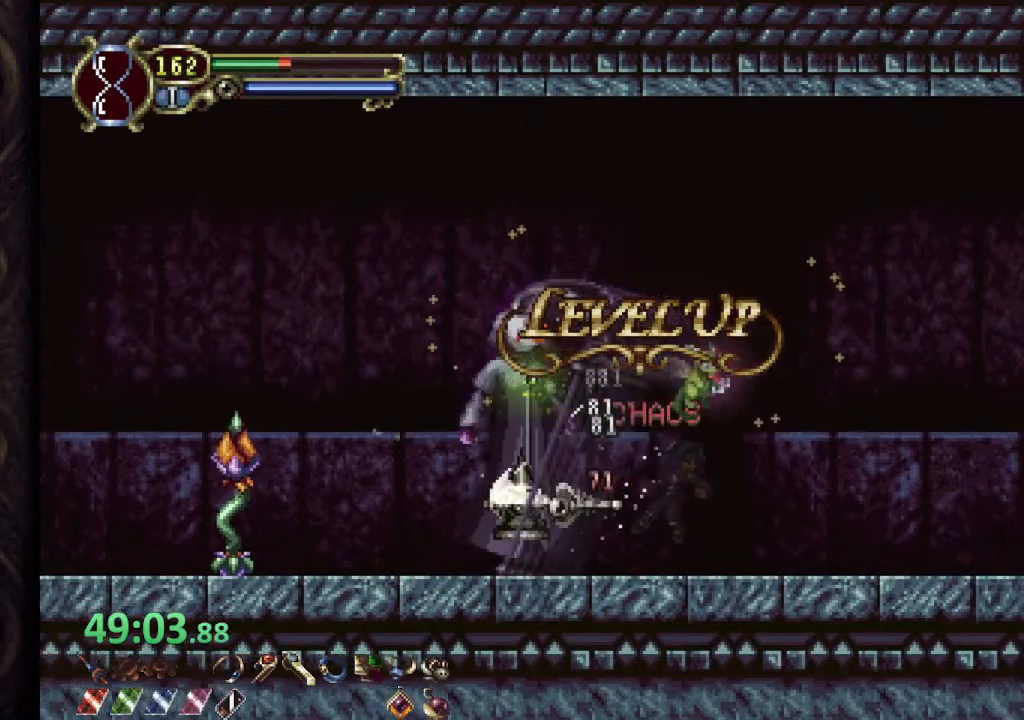
{"buttons": [], "left_stick": "left", "right_stick": "center", "events": [[383, "CROSS", "down"], [433, "SQUARE", "down"], [483, "CROSS", "up"], [500, "SQUARE", "up"]]}
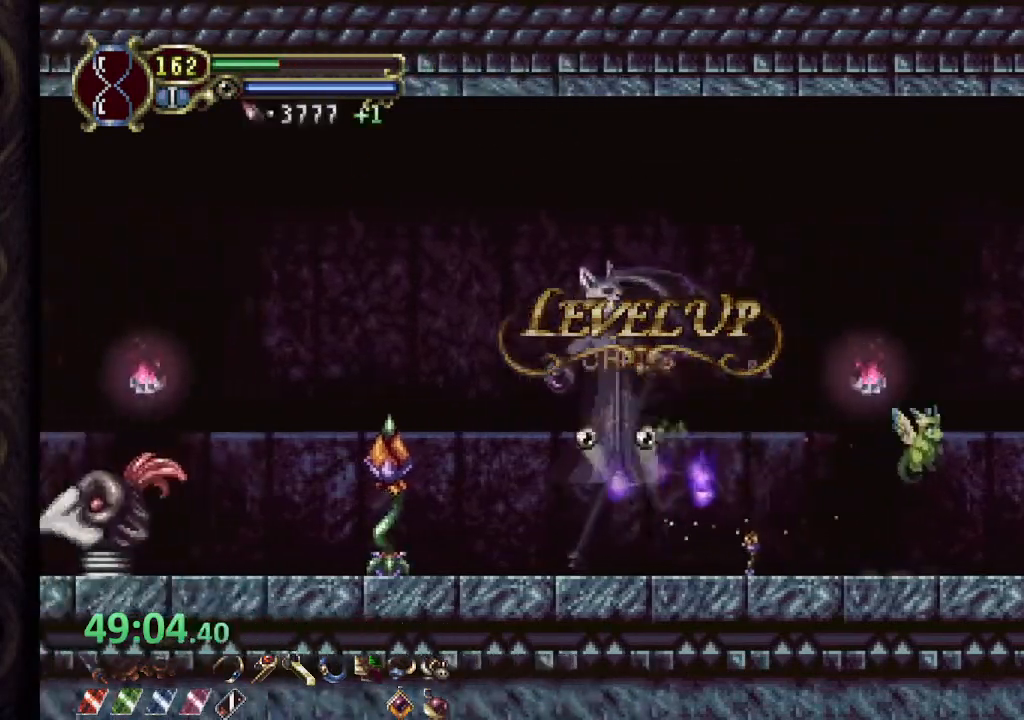
{"buttons": [], "left_stick": "center", "right_stick": "center", "events": [[50, "SQUARE", "down"], [117, "SQUARE", "up"], [200, "left_stick", "center"]]}
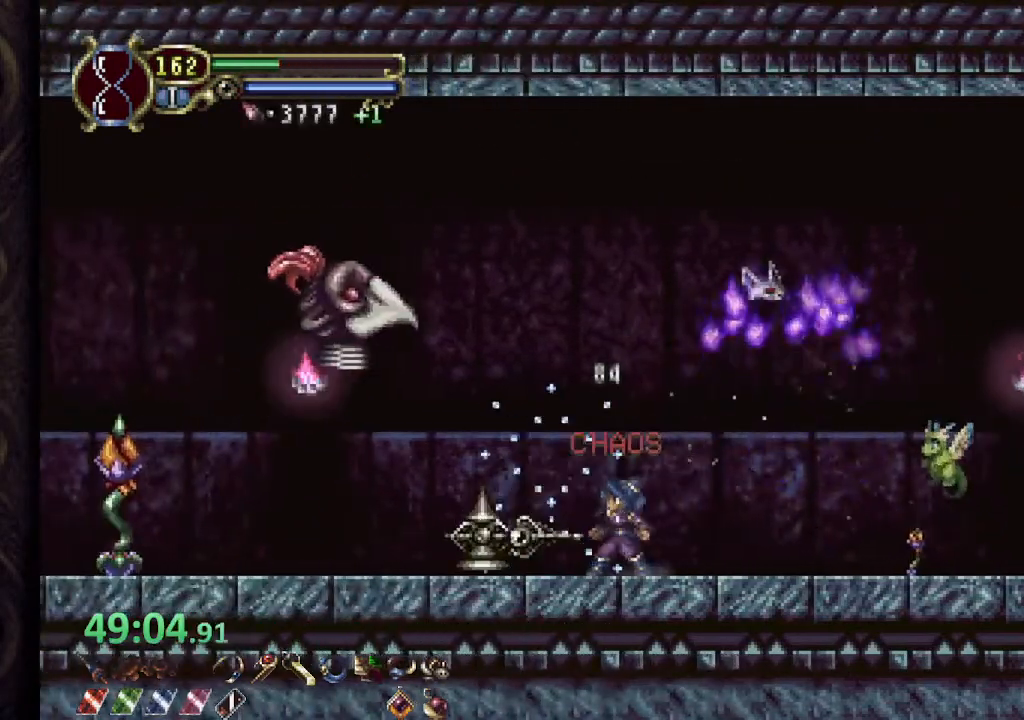
{"buttons": [], "left_stick": "center", "right_stick": "center", "events": [[50, "CROSS", "down"], [67, "left_stick", "left"], [100, "SQUARE", "down"], [133, "CROSS", "up"], [150, "SQUARE", "up"], [200, "SQUARE", "down"], [267, "SQUARE", "up"], [450, "left_stick", "center"]]}
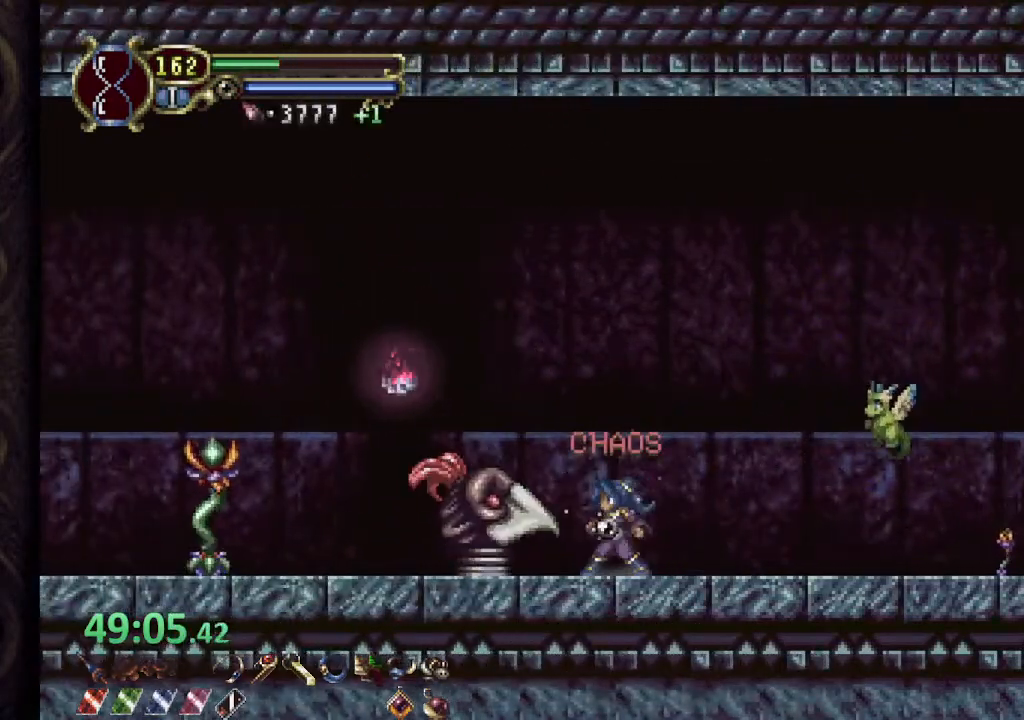
{"buttons": [], "left_stick": "center", "right_stick": "center", "events": [[200, "SQUARE", "down"], [283, "SQUARE", "up"]]}
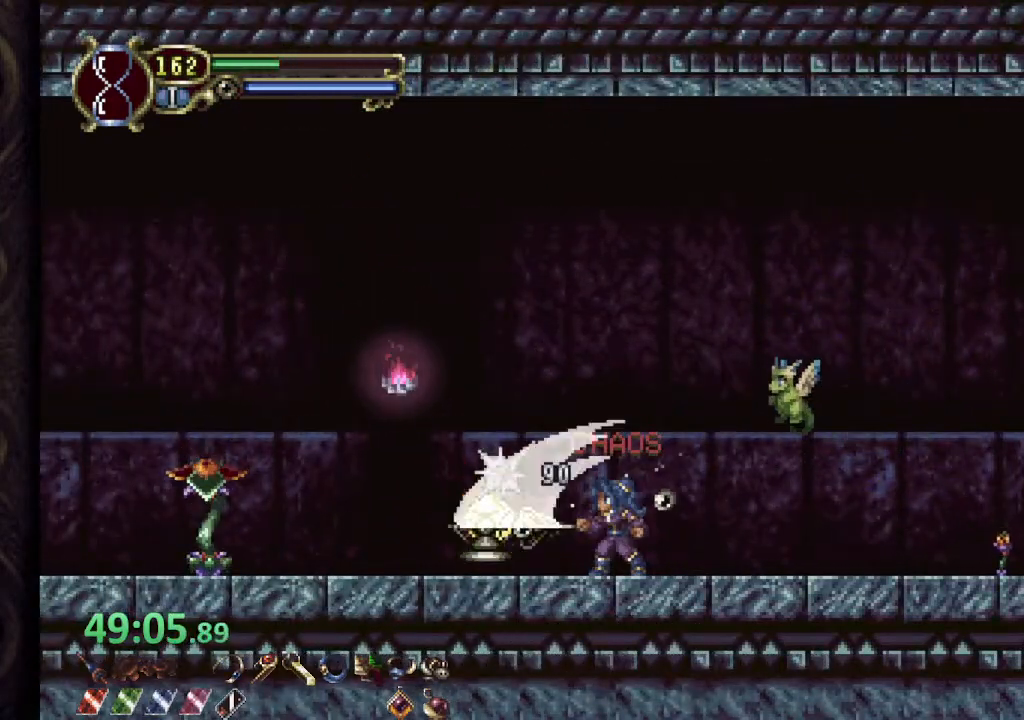
{"buttons": [], "left_stick": "left", "right_stick": "center", "events": [[117, "left_stick", "left"], [300, "CROSS", "down"], [350, "SQUARE", "down"], [400, "CROSS", "up"], [417, "SQUARE", "up"]]}
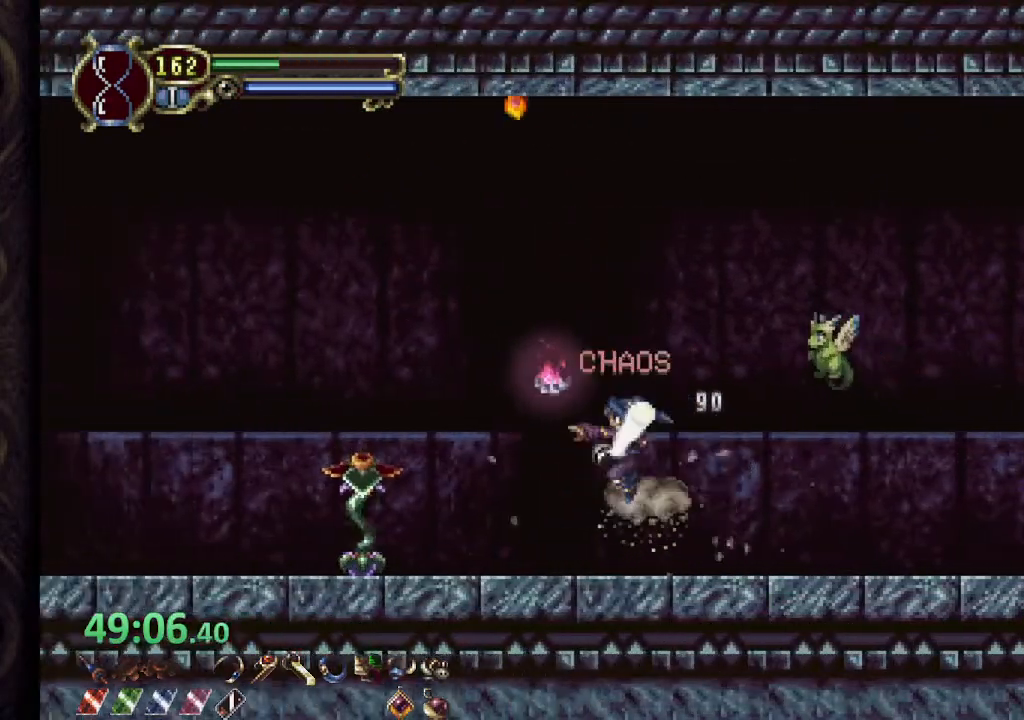
{"buttons": [], "left_stick": "left", "right_stick": "center", "events": []}
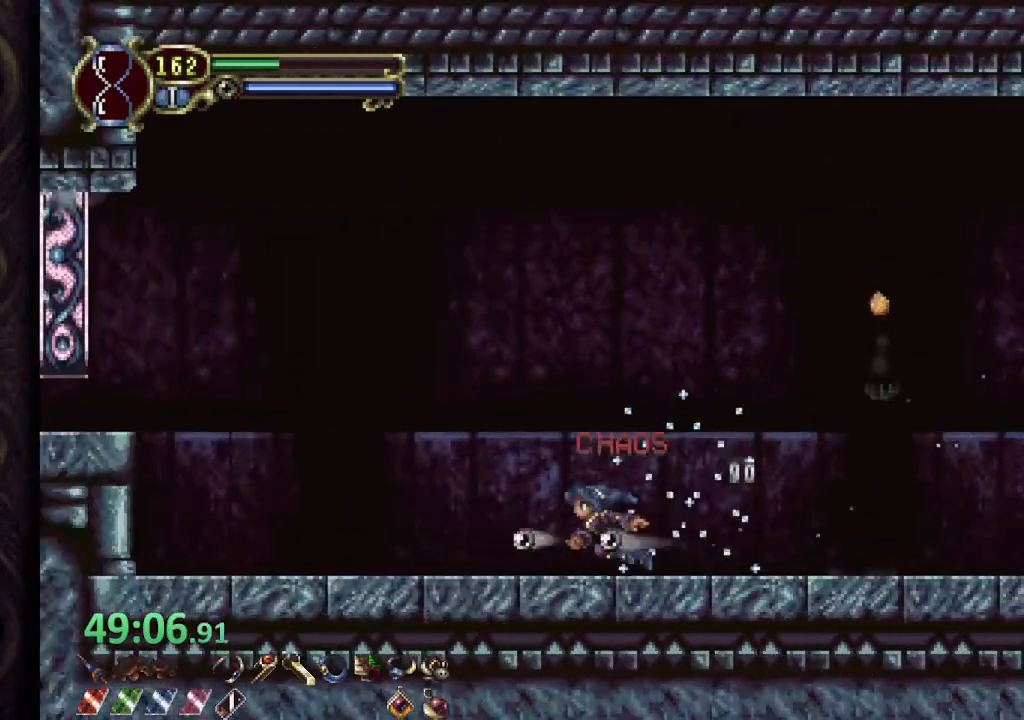
{"buttons": ["CROSS"], "left_stick": "left", "right_stick": "center", "events": [[300, "CROSS", "down"]]}
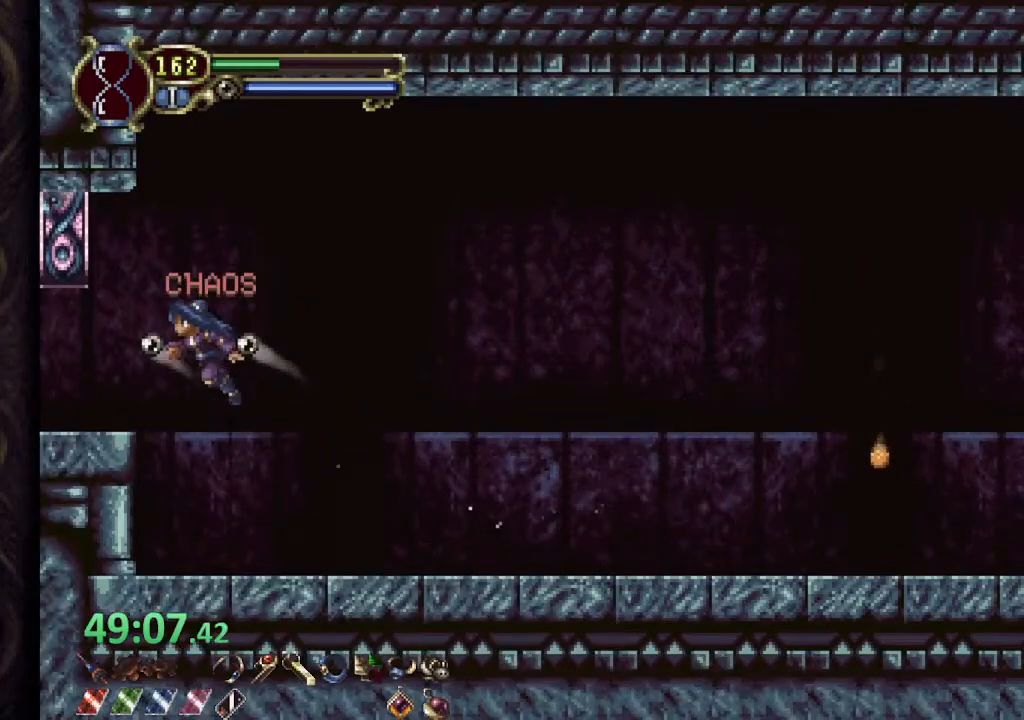
{"buttons": [], "left_stick": "center", "right_stick": "center", "events": [[17, "CROSS", "up"], [350, "left_stick", "center"]]}
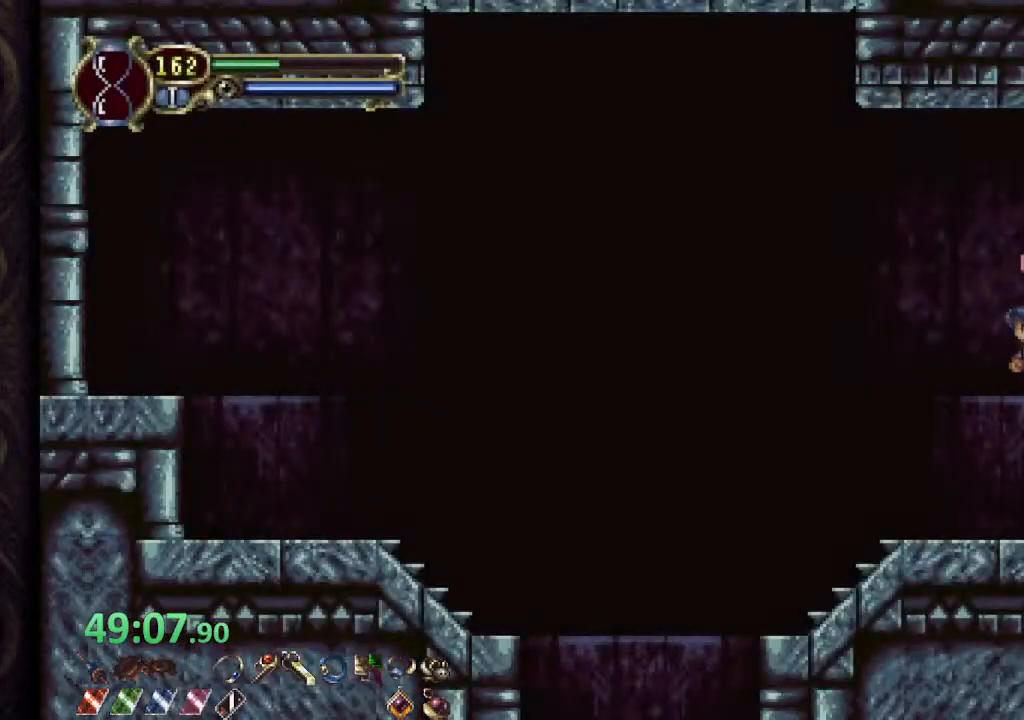
{"buttons": [], "left_stick": "center", "right_stick": "center", "events": []}
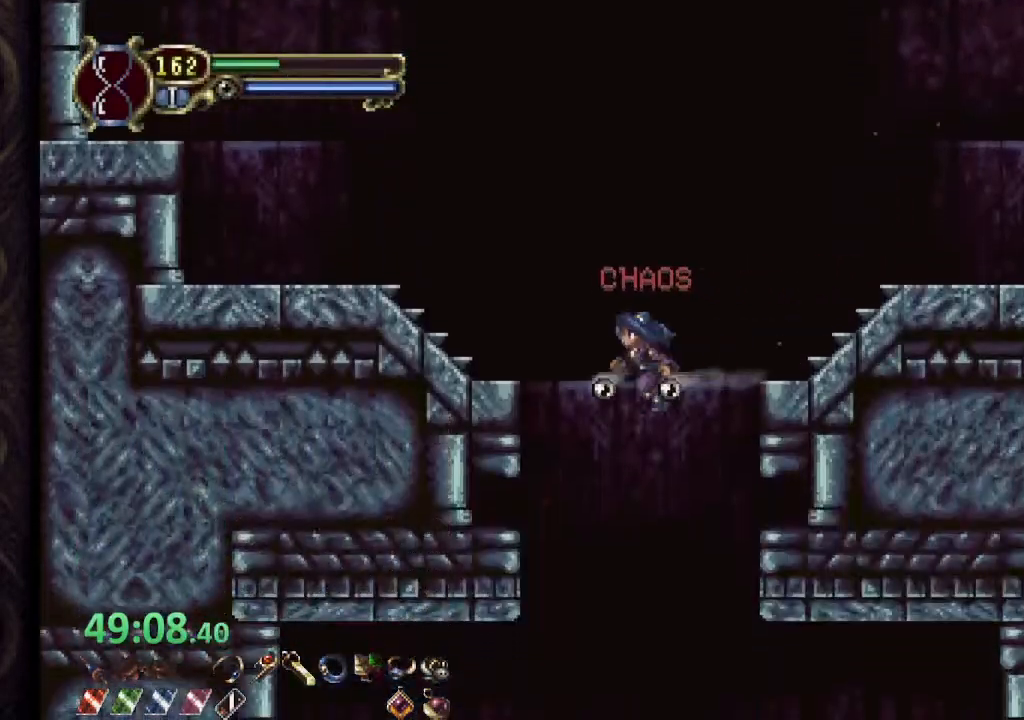
{"buttons": [], "left_stick": "right", "right_stick": "center", "events": [[217, "left_stick", "left"], [317, "left_stick", "center"], [383, "left_stick", "right"]]}
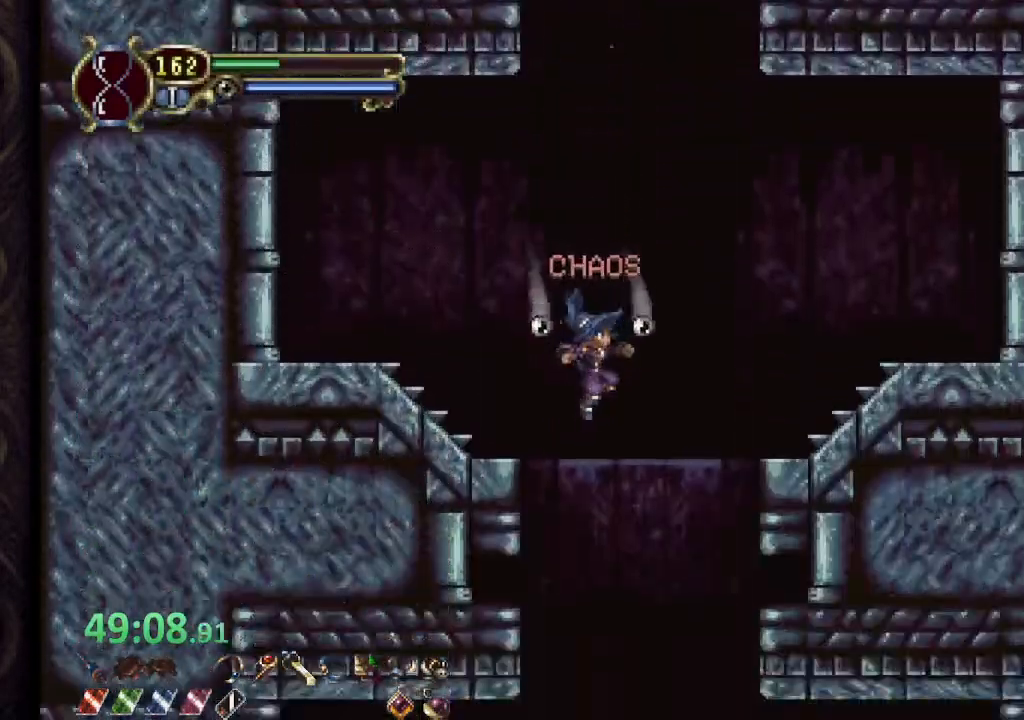
{"buttons": [], "left_stick": "center", "right_stick": "center", "events": [[50, "left_stick", "center"]]}
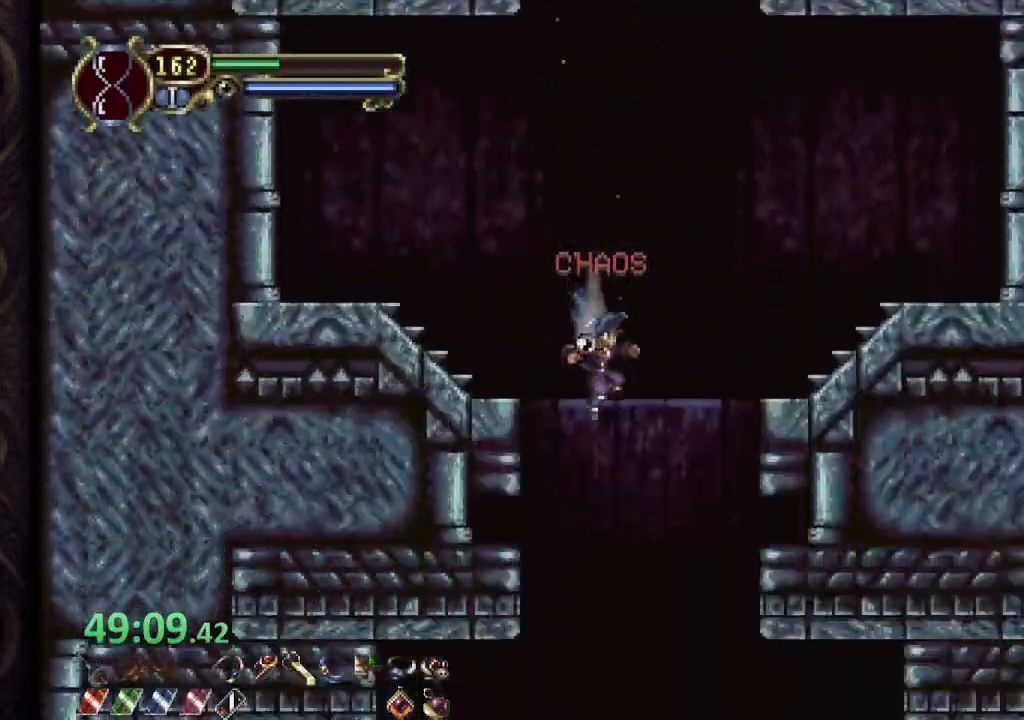
{"buttons": [], "left_stick": "center", "right_stick": "center", "events": [[300, "left_stick", "up-right"], [500, "left_stick", "center"]]}
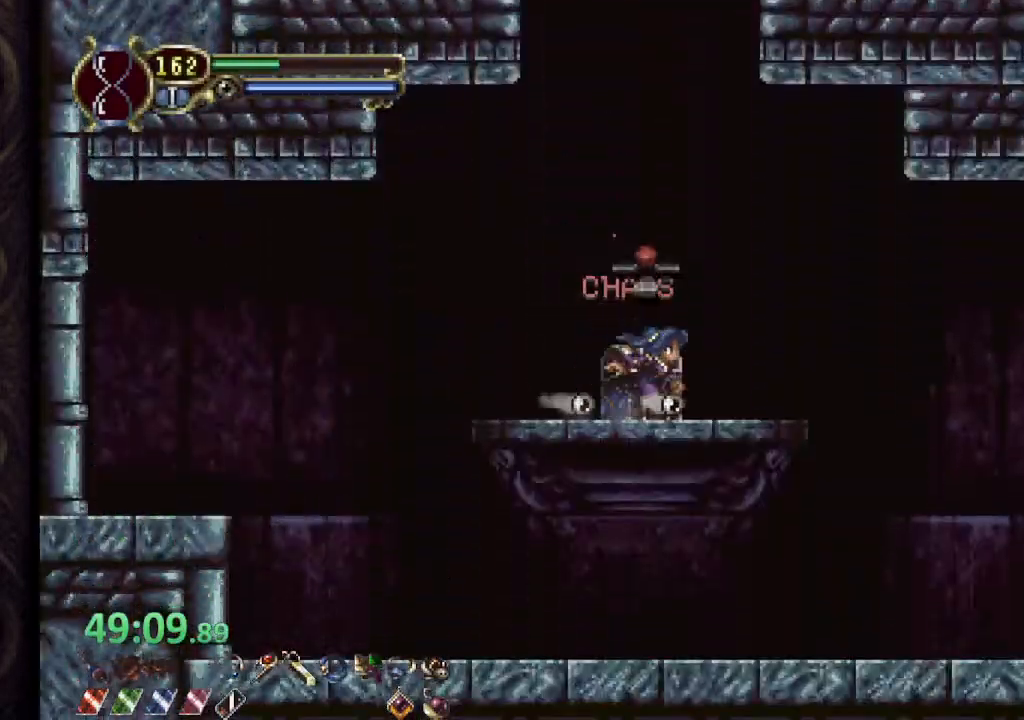
{"buttons": [], "left_stick": "right", "right_stick": "center", "events": [[200, "CROSS", "down"], [217, "left_stick", "right"], [283, "CROSS", "up"]]}
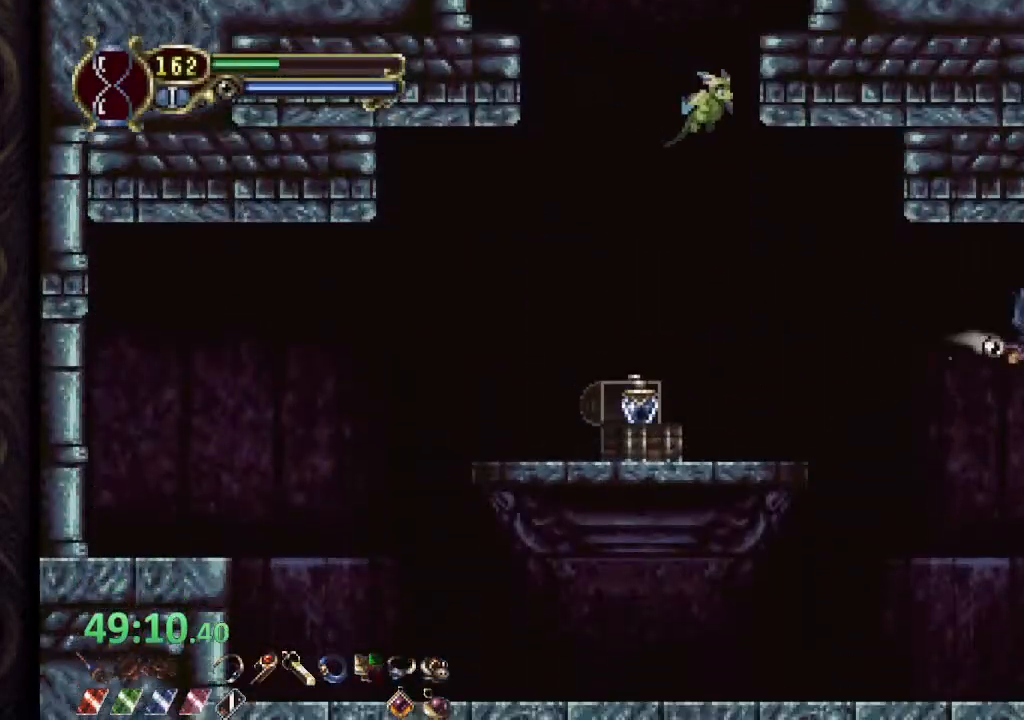
{"buttons": [], "left_stick": "right", "right_stick": "center", "events": []}
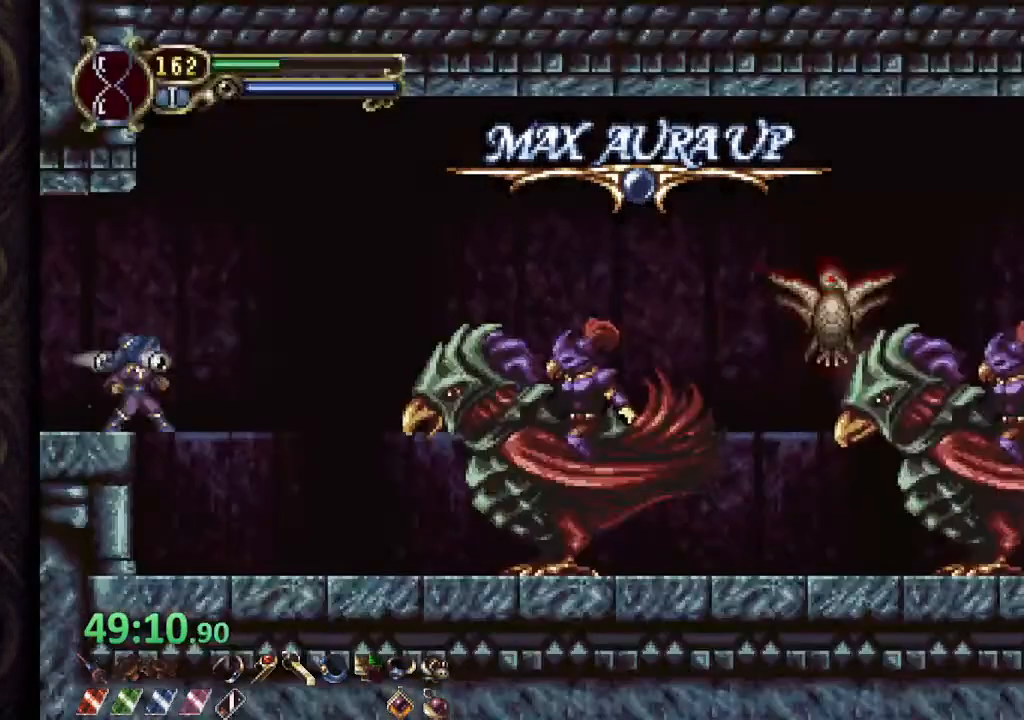
{"buttons": [], "left_stick": "center", "right_stick": "center", "events": [[333, "left_stick", "center"]]}
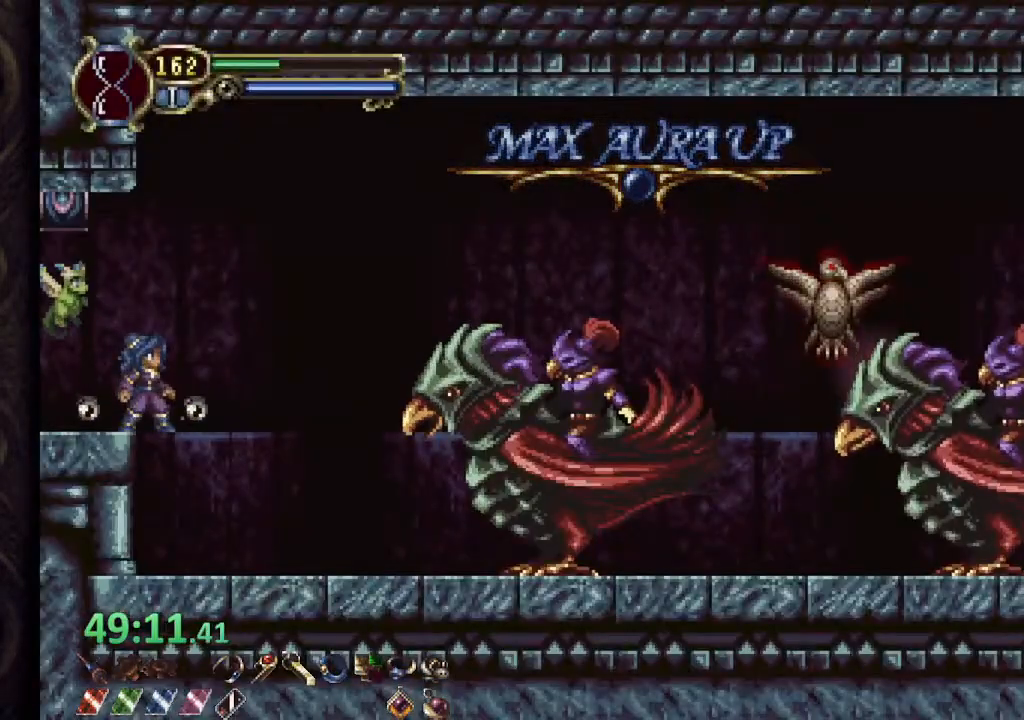
{"buttons": [], "left_stick": "right", "right_stick": "center", "events": [[67, "left_stick", "right"], [117, "CROSS", "down"], [167, "SQUARE", "down"], [217, "CROSS", "up"], [233, "SQUARE", "up"], [283, "SQUARE", "down"], [367, "SQUARE", "up"]]}
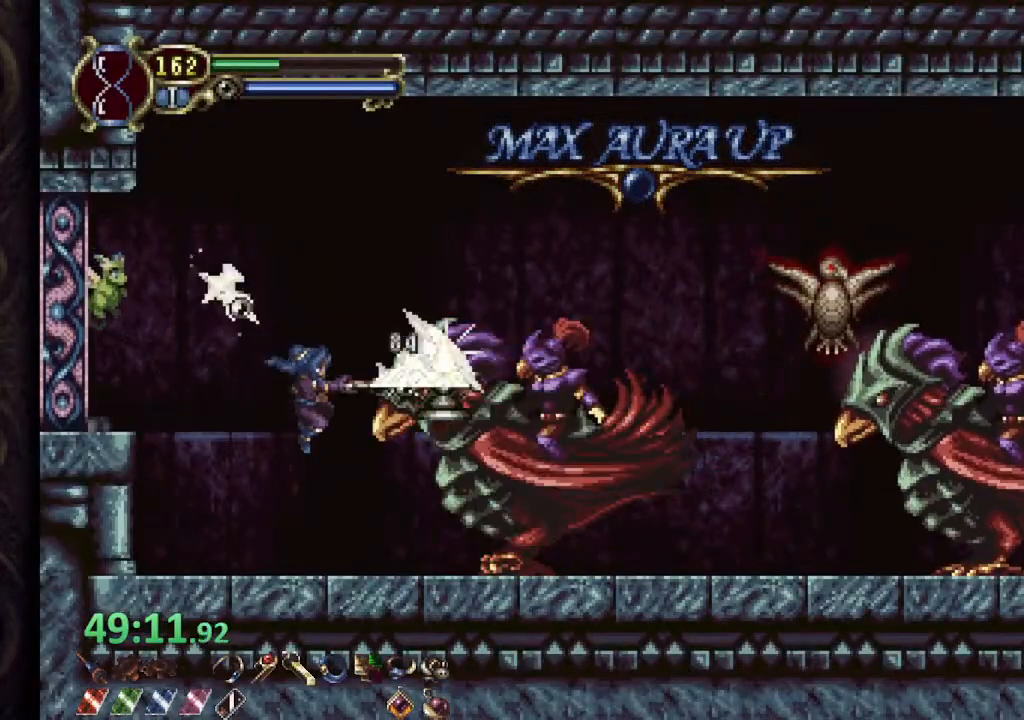
{"buttons": [], "left_stick": "right", "right_stick": "center", "events": [[67, "L2", "down"], [150, "SQUARE", "down"], [167, "L2", "up"], [233, "SQUARE", "up"], [283, "SQUARE", "down"], [350, "SQUARE", "up"]]}
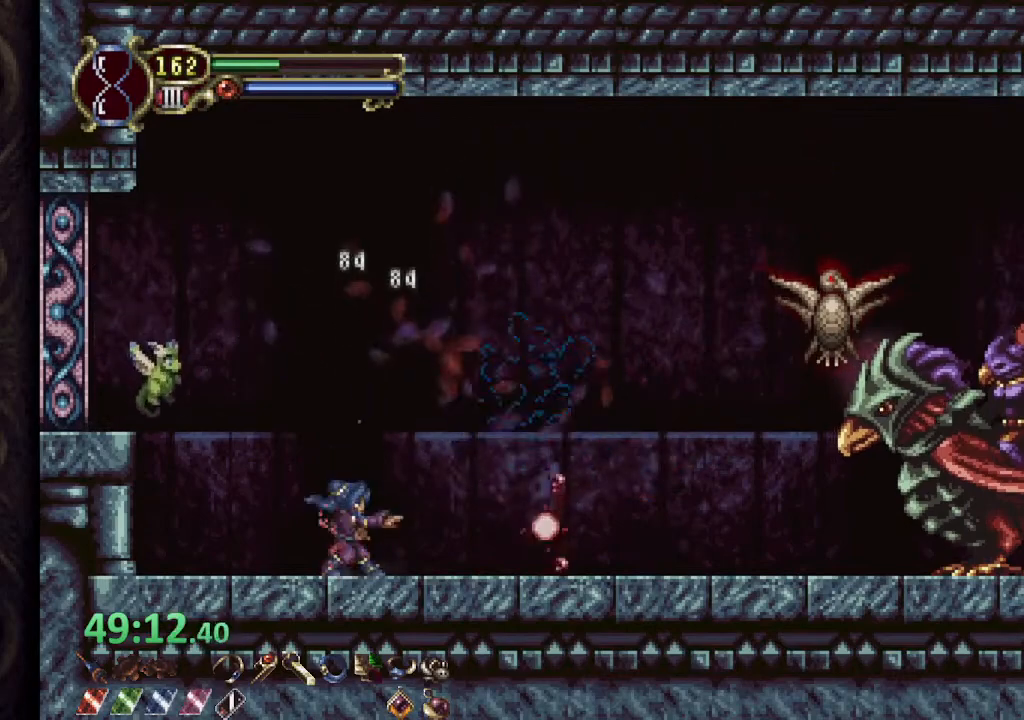
{"buttons": [], "left_stick": "right", "right_stick": "center", "events": []}
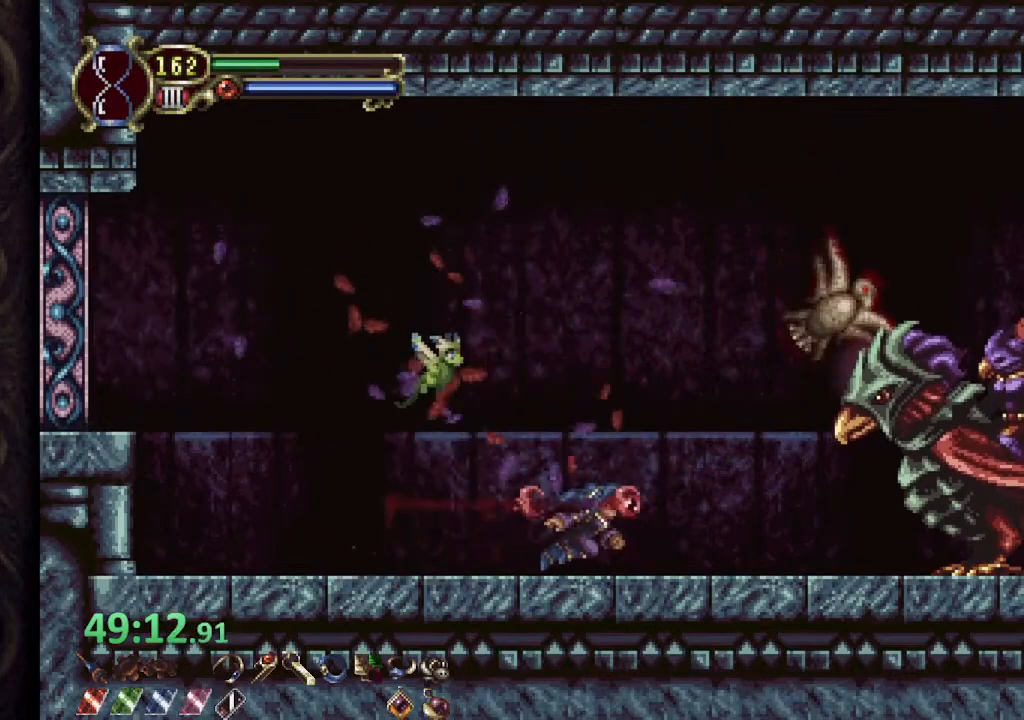
{"buttons": [], "left_stick": "center", "right_stick": "center", "events": [[83, "CROSS", "down"], [117, "SQUARE", "down"], [150, "CROSS", "up"], [167, "SQUARE", "up"], [233, "SQUARE", "down"], [233, "left_stick", "center"], [317, "SQUARE", "up"], [383, "SQUARE", "down"], [467, "SQUARE", "up"]]}
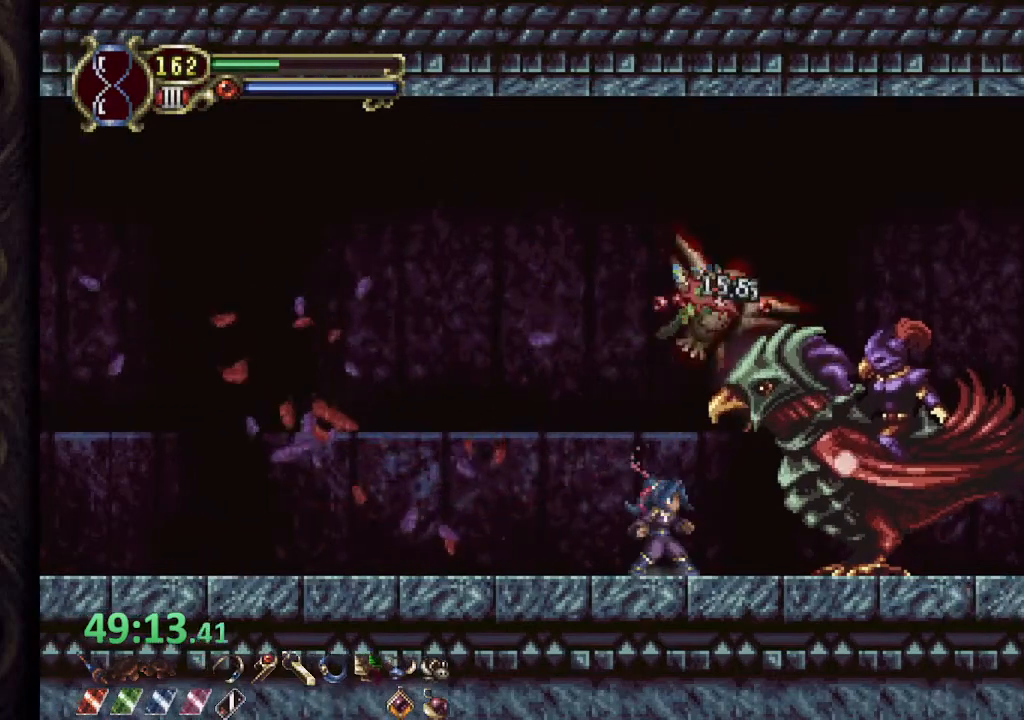
{"buttons": ["CROSS"], "left_stick": "left", "right_stick": "center", "events": [[133, "left_stick", "up-left"], [283, "left_stick", "left"], [383, "CROSS", "down"]]}
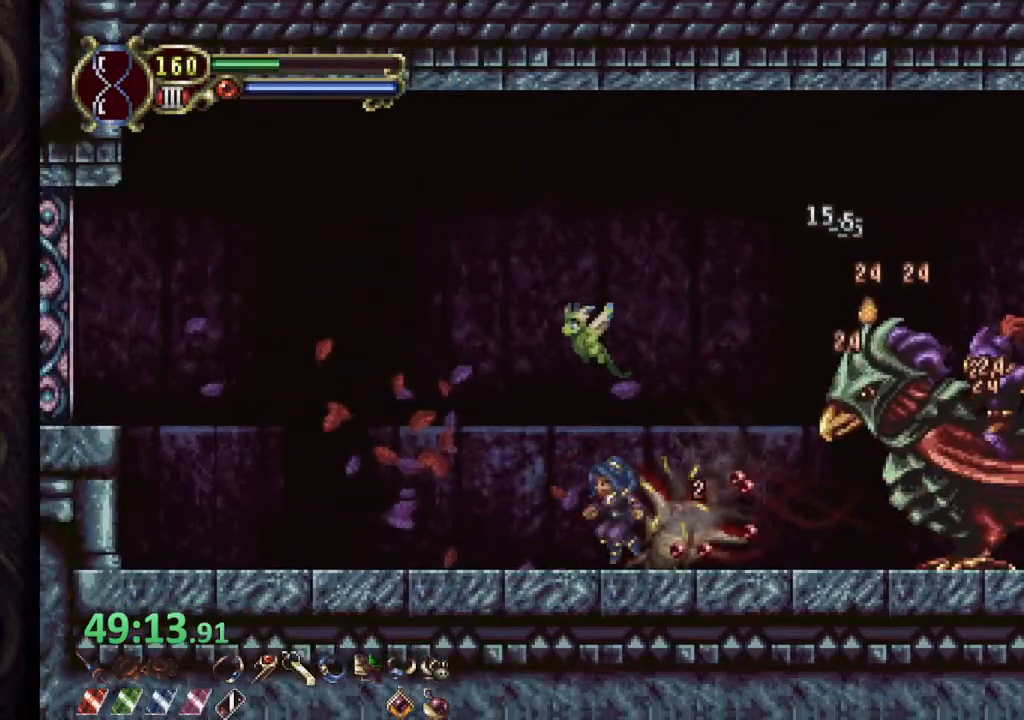
{"buttons": [], "left_stick": "right", "right_stick": "center", "events": [[250, "CROSS", "up"], [483, "left_stick", "right"]]}
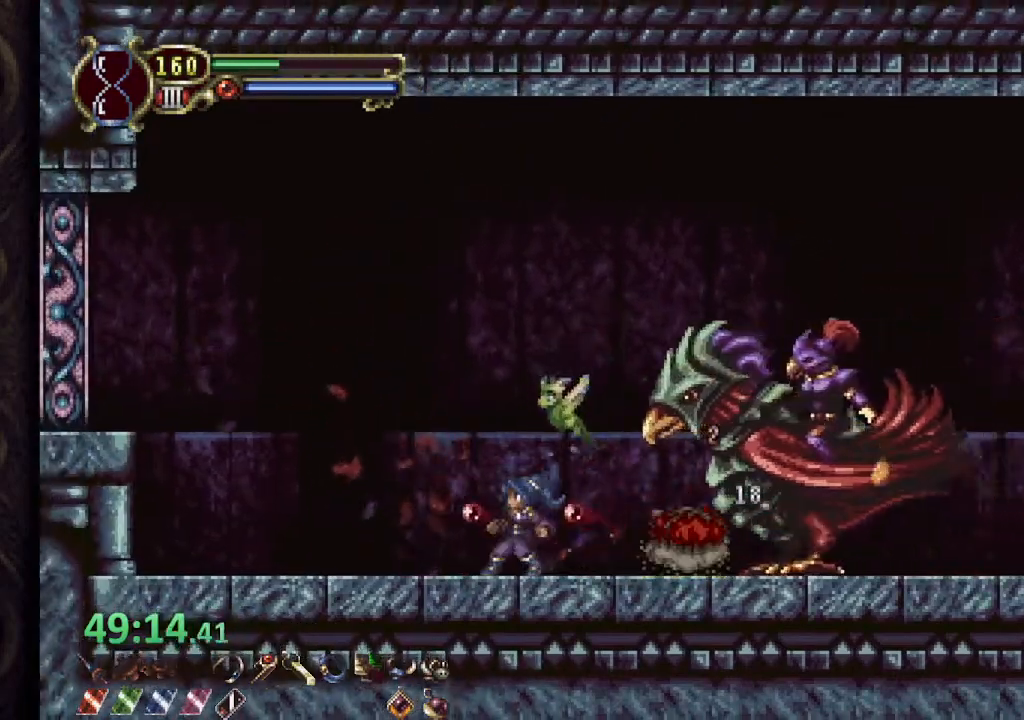
{"buttons": [], "left_stick": "center", "right_stick": "center", "events": [[33, "SQUARE", "down"], [67, "left_stick", "center"], [100, "SQUARE", "up"], [167, "SQUARE", "down"], [233, "SQUARE", "up"]]}
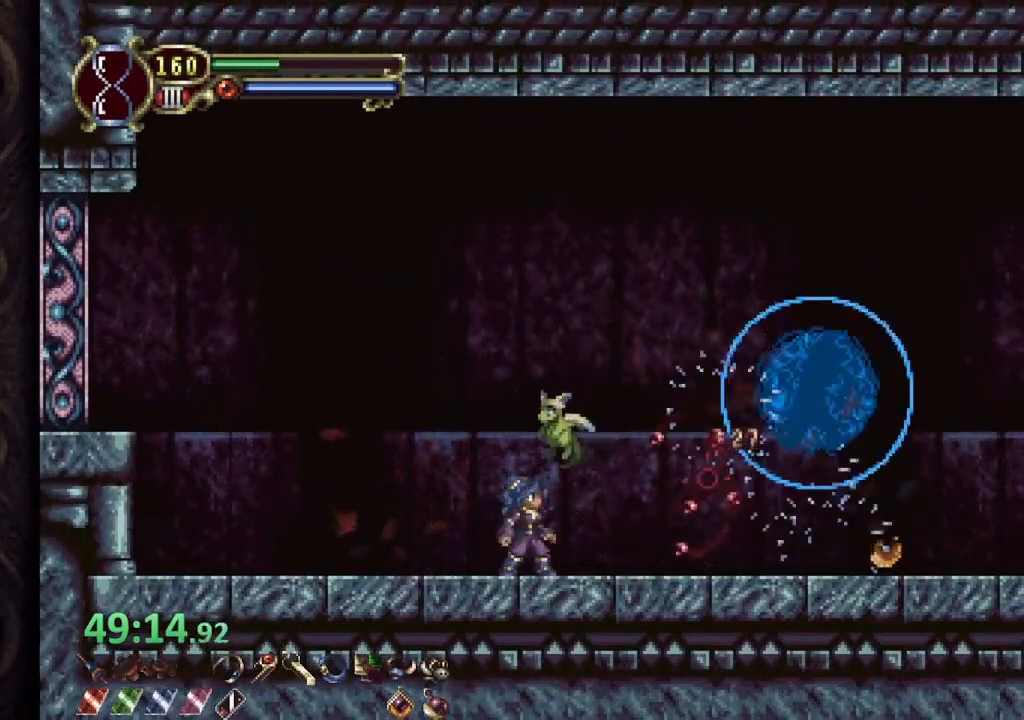
{"buttons": [], "left_stick": "right", "right_stick": "center", "events": [[100, "left_stick", "right"]]}
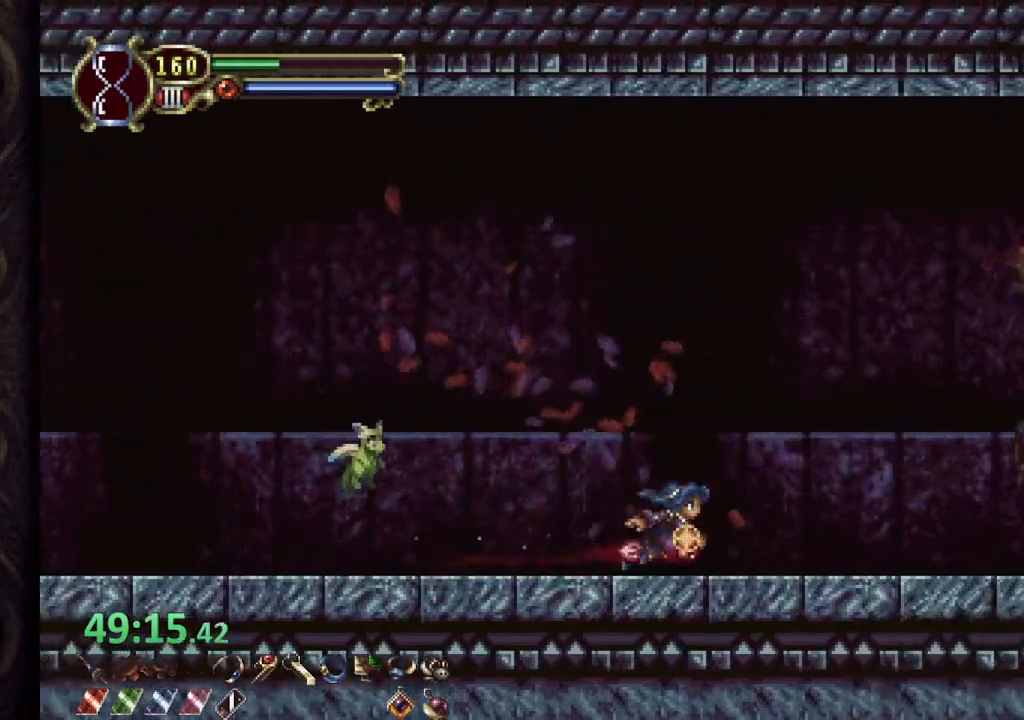
{"buttons": ["SQUARE"], "left_stick": "right", "right_stick": "center", "events": [[200, "CROSS", "down"], [217, "SQUARE", "down"], [250, "CROSS", "up"], [283, "SQUARE", "up"], [333, "SQUARE", "down"], [400, "SQUARE", "up"], [450, "SQUARE", "down"]]}